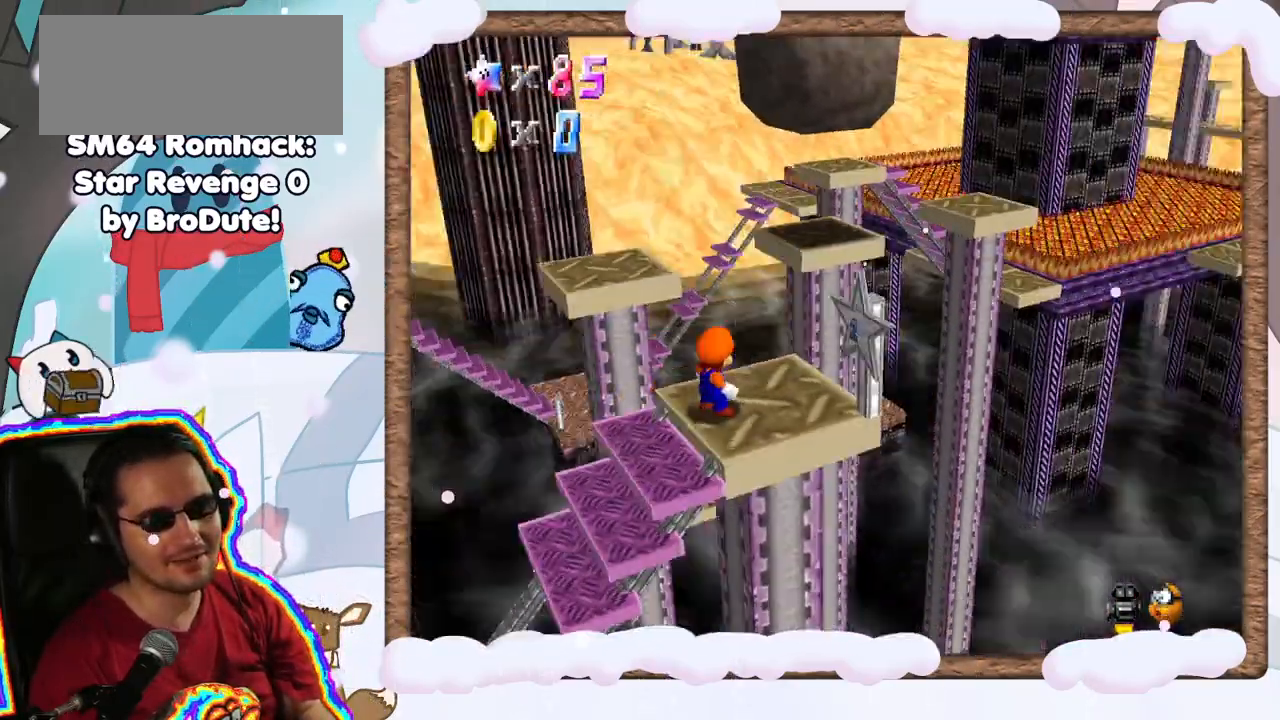
Gameplay with a controller (Nintendo layout); each line is a JSON object with the inputs held at the frame after it. "events" lists button and stick changes between this image and that frame as [ms after this image, input, new state], when the widget could be followed in between. Not read: C_RIGHT L3 R3.
{"buttons": [], "left_stick": "center", "events": [[67, "C_LEFT", "up"]]}
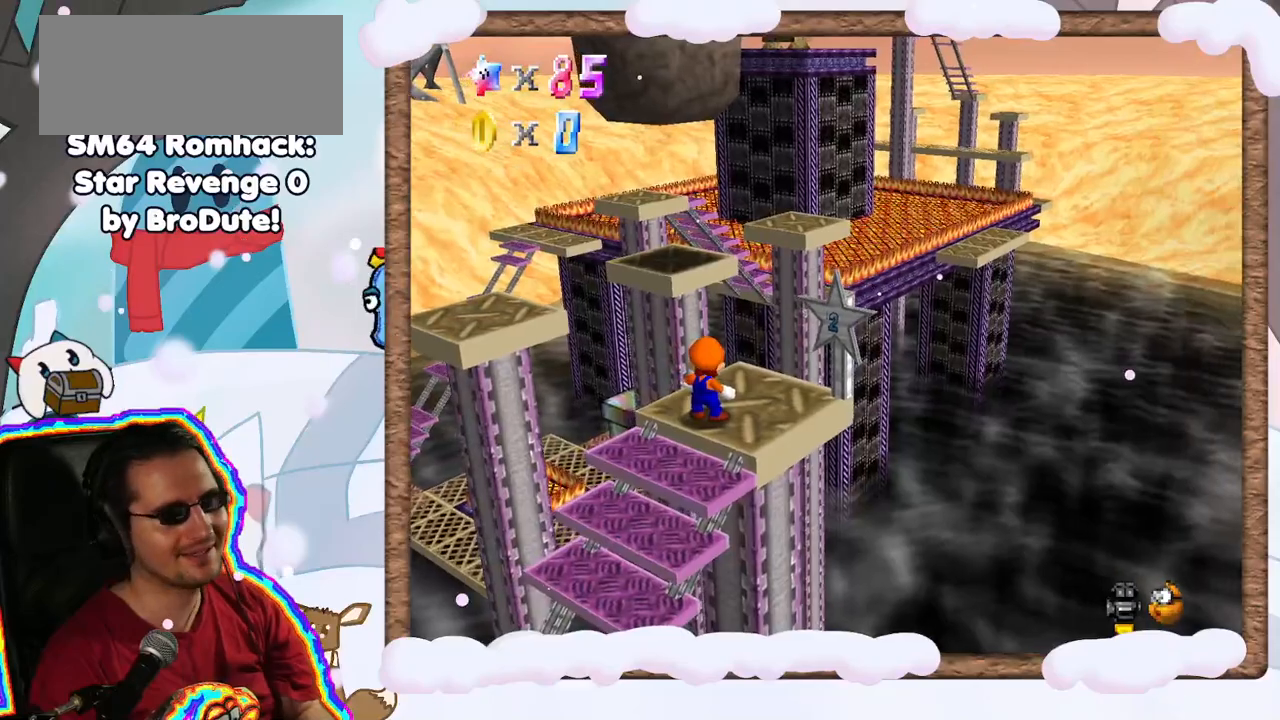
{"buttons": [], "left_stick": "center", "events": [[300, "DPAD_LEFT", "down"], [400, "DPAD_LEFT", "up"]]}
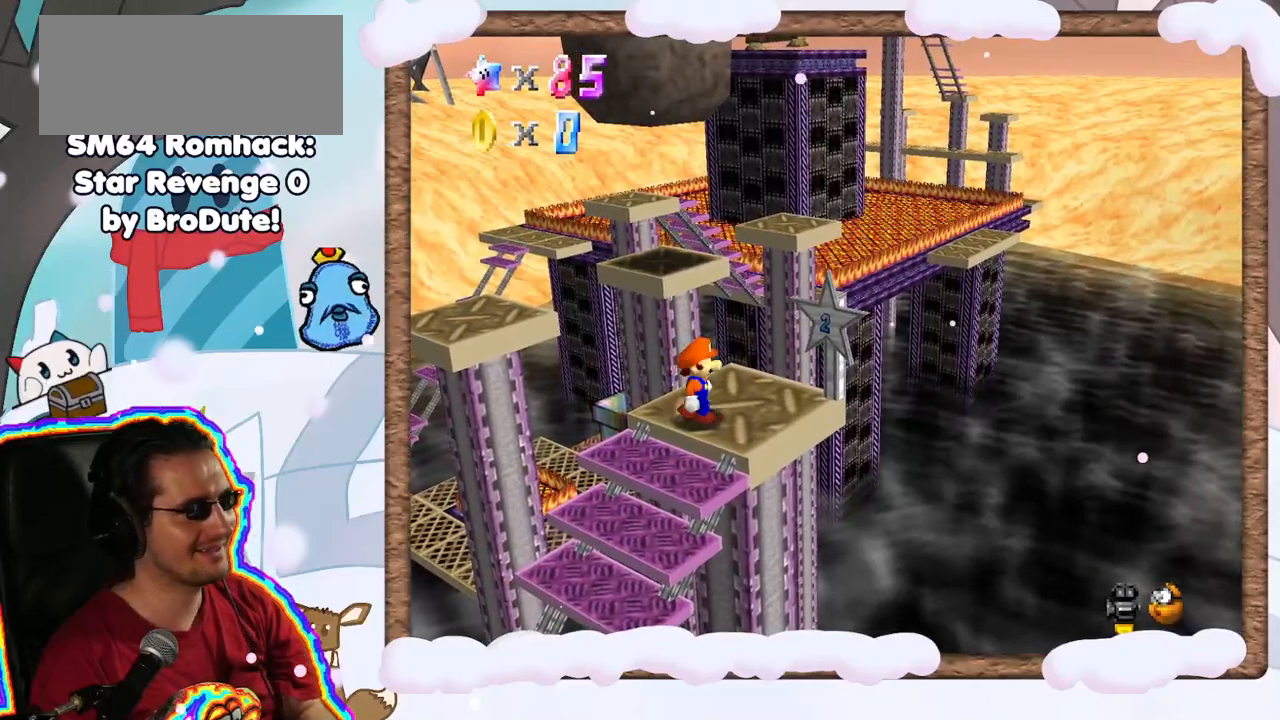
{"buttons": [], "left_stick": "center", "events": []}
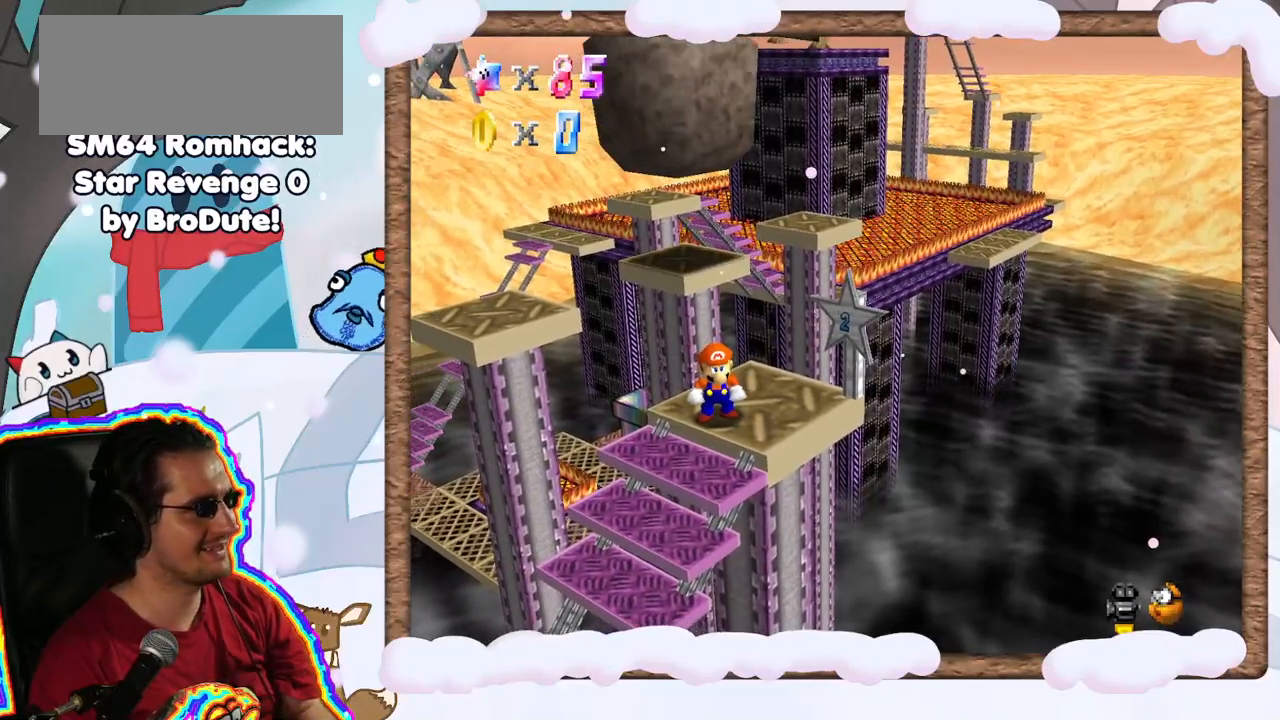
{"buttons": [], "left_stick": "center", "events": [[117, "left_stick", "down"], [233, "left_stick", "center"]]}
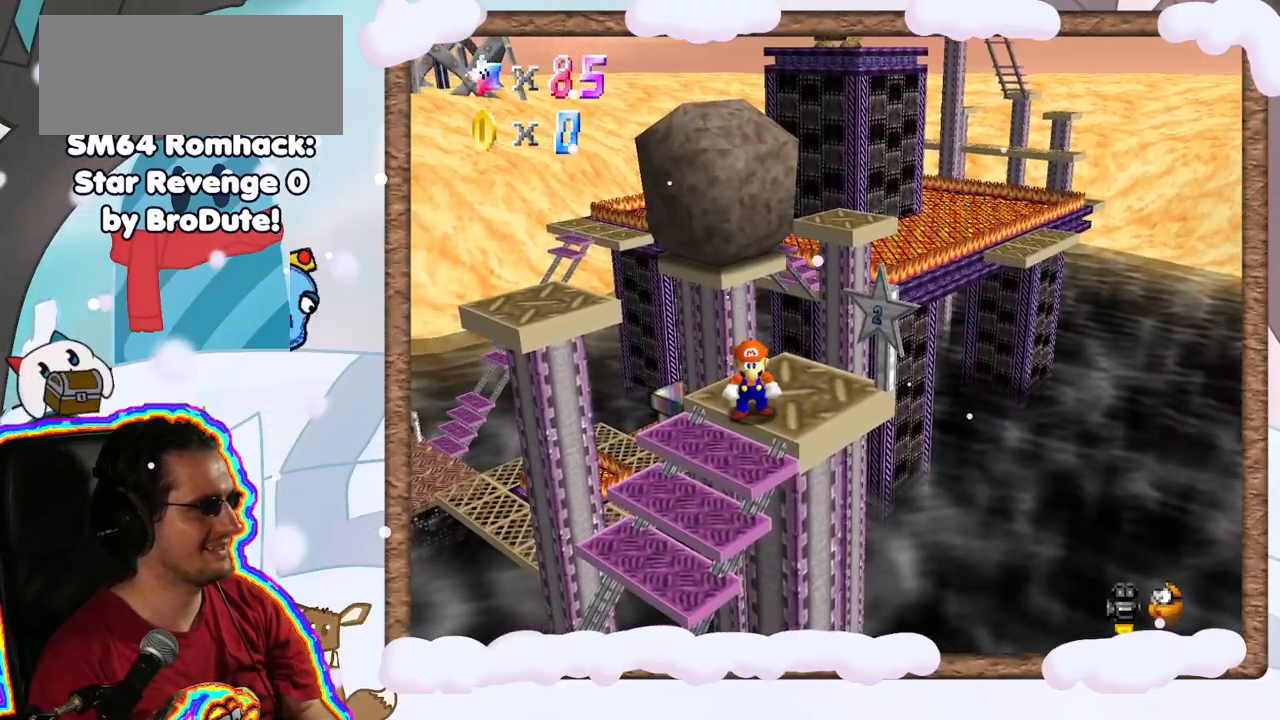
{"buttons": [], "left_stick": "up", "events": [[250, "left_stick", "right"], [450, "left_stick", "up"]]}
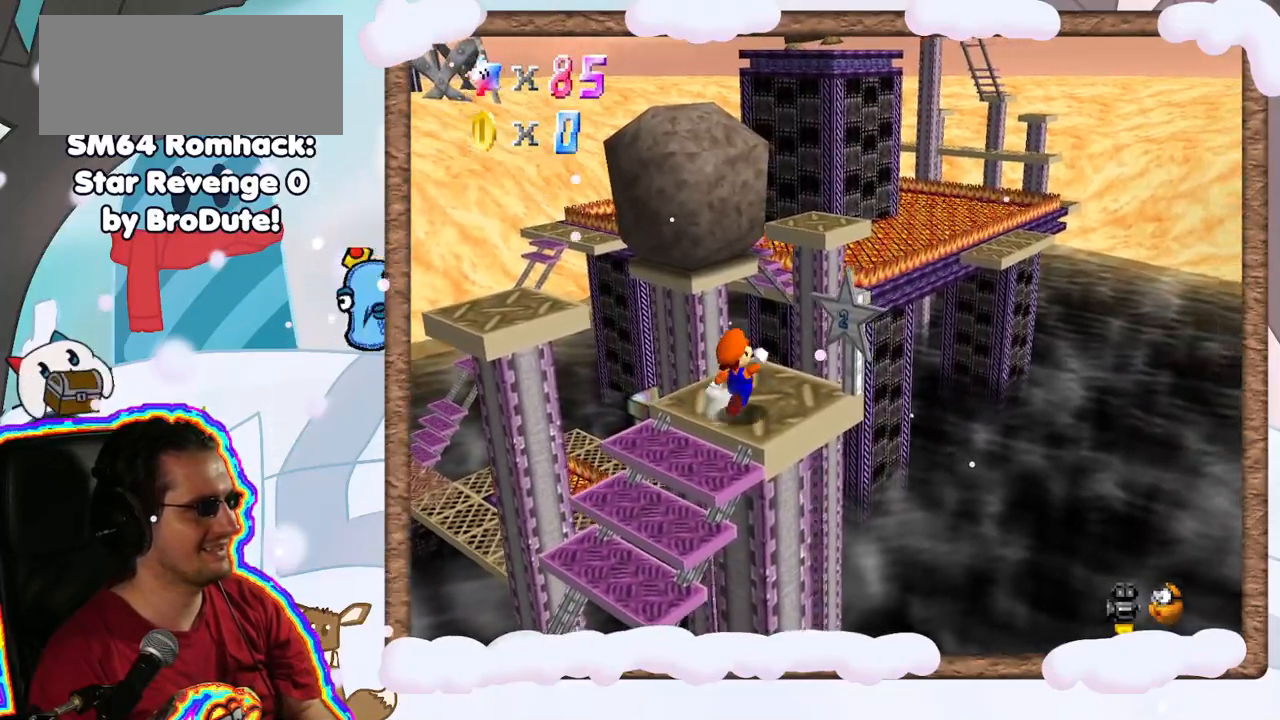
{"buttons": ["A", "Z"], "left_stick": "up-right", "events": [[433, "Z", "down"], [483, "A", "down"], [500, "left_stick", "up-right"]]}
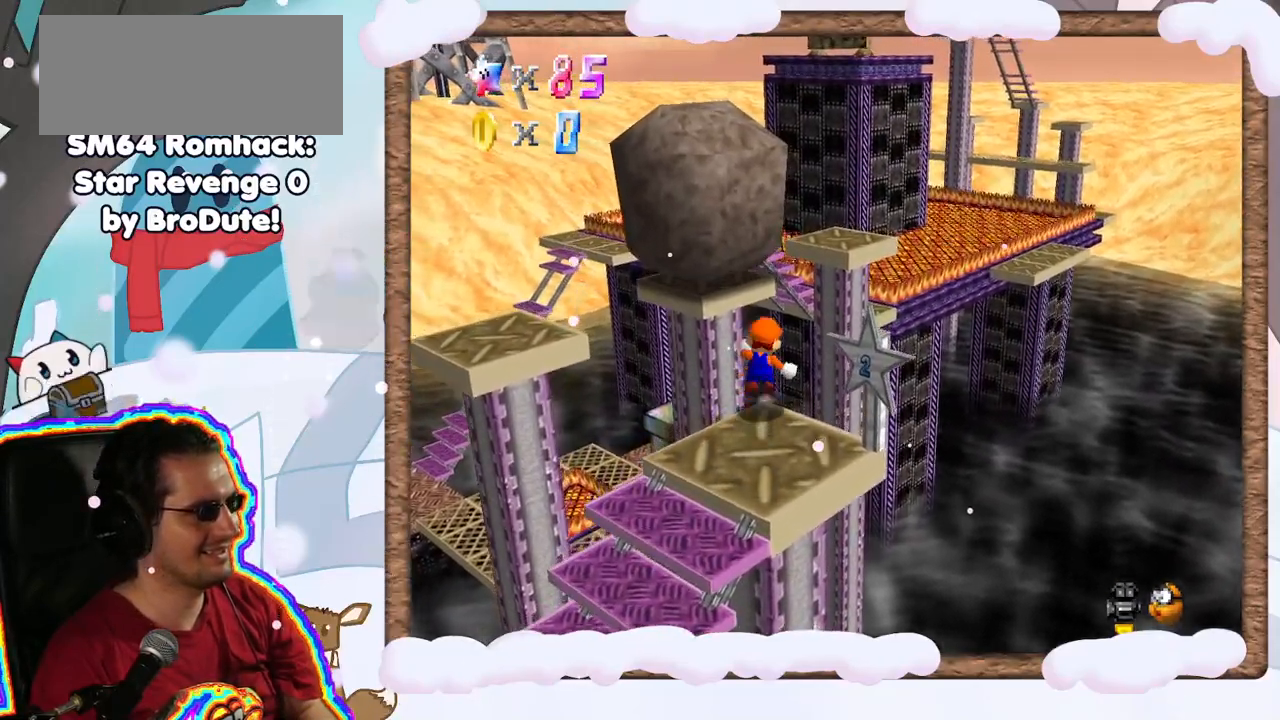
{"buttons": ["A", "Z"], "left_stick": "up-right", "events": [[333, "C_LEFT", "down"], [467, "C_LEFT", "up"]]}
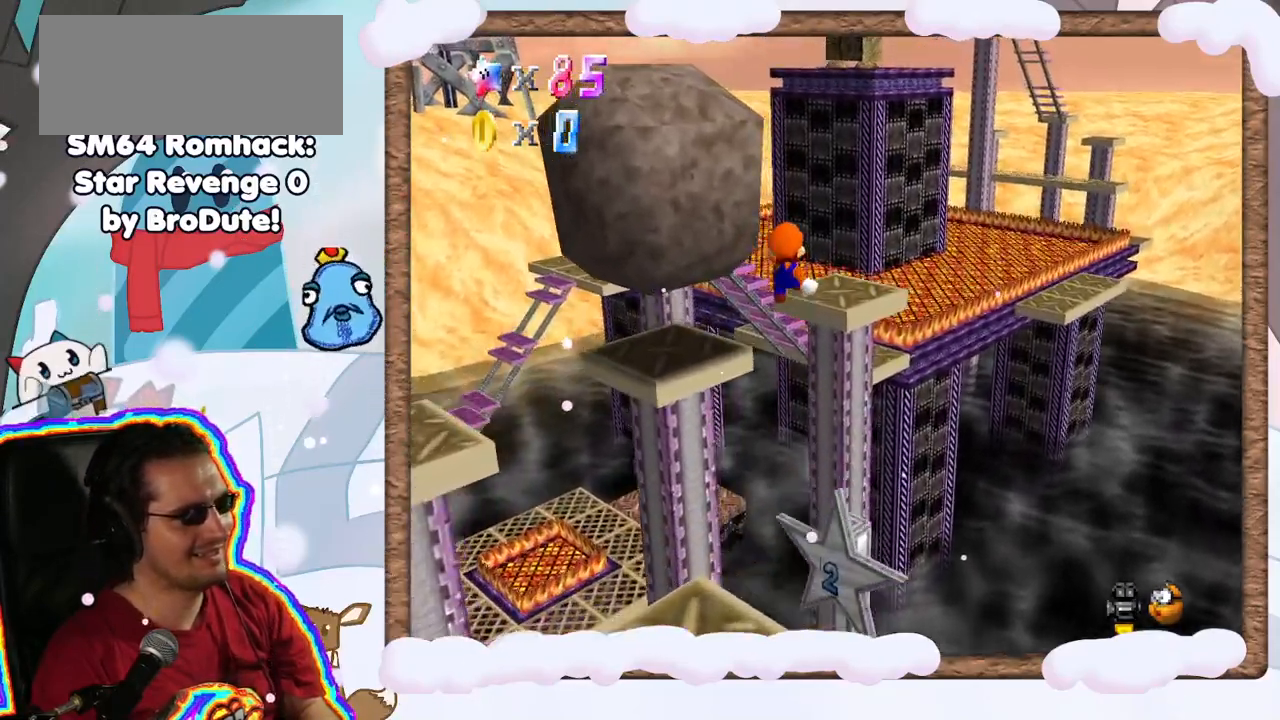
{"buttons": [], "left_stick": "up-right", "events": [[400, "A", "up"], [433, "Z", "up"]]}
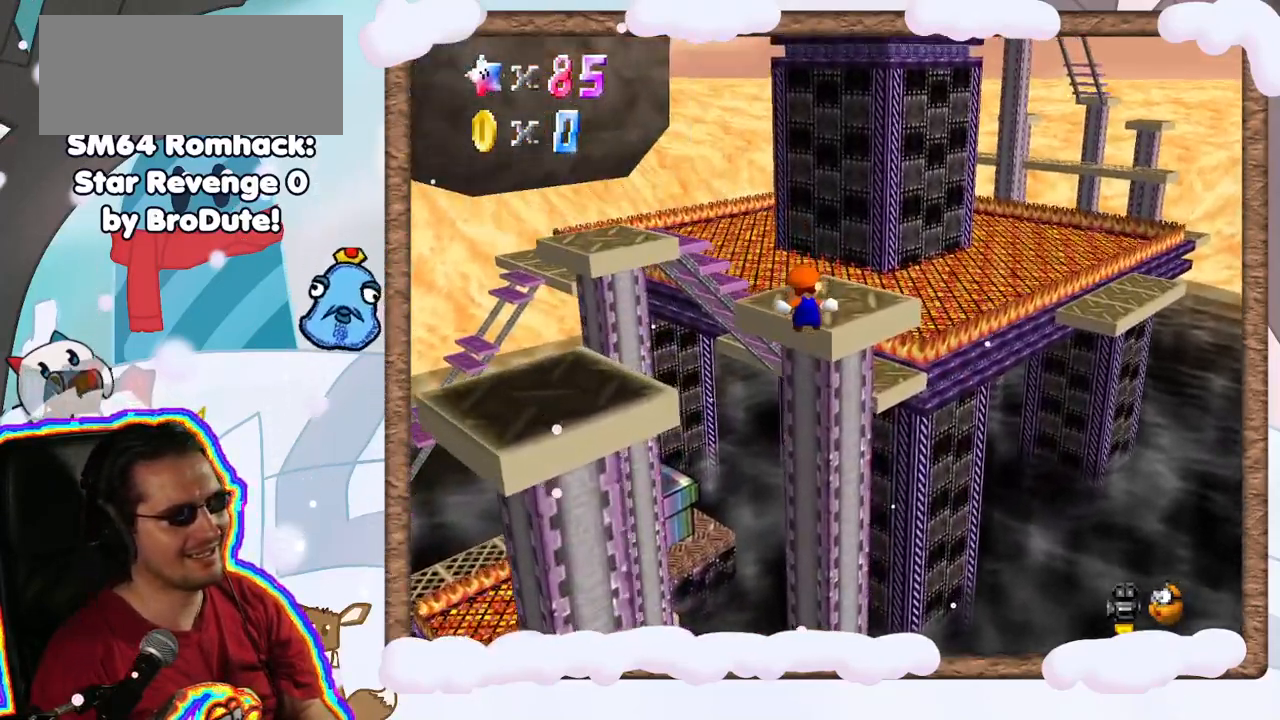
{"buttons": [], "left_stick": "center", "events": [[17, "left_stick", "center"], [383, "A", "down"], [500, "A", "up"]]}
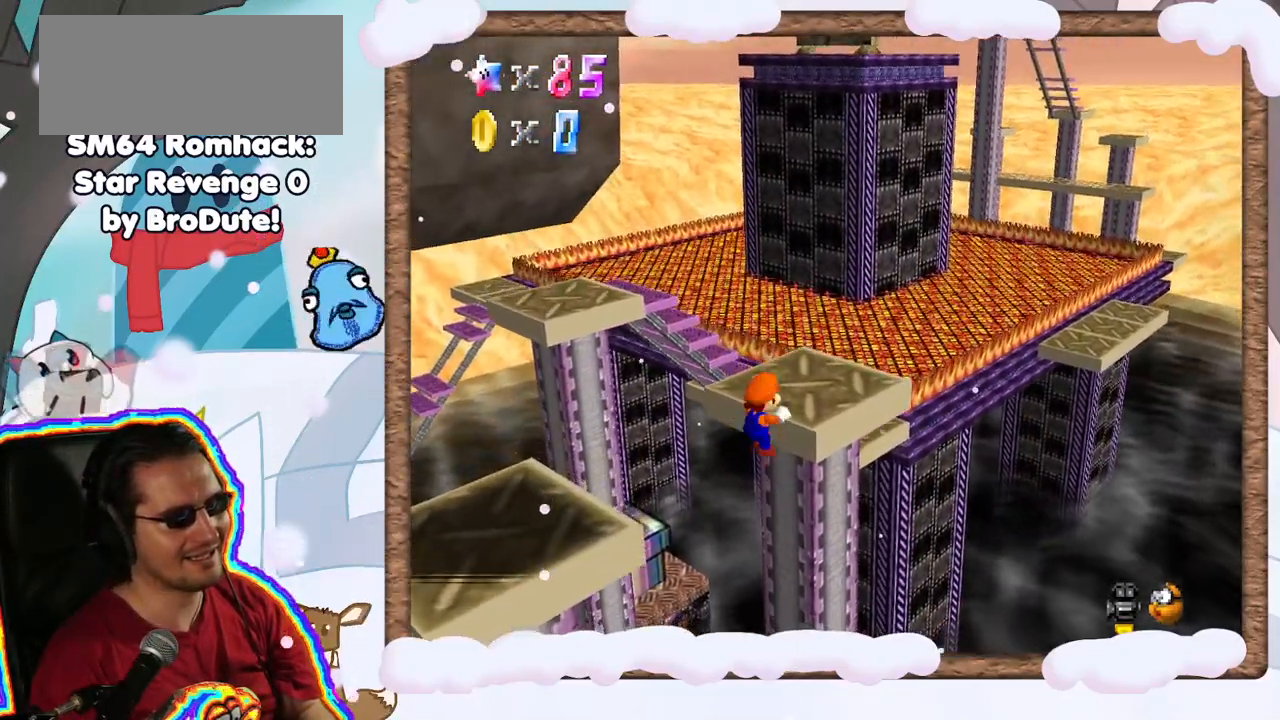
{"buttons": [], "left_stick": "up-left", "events": [[217, "C_LEFT", "down"], [300, "C_LEFT", "up"], [500, "left_stick", "up-left"]]}
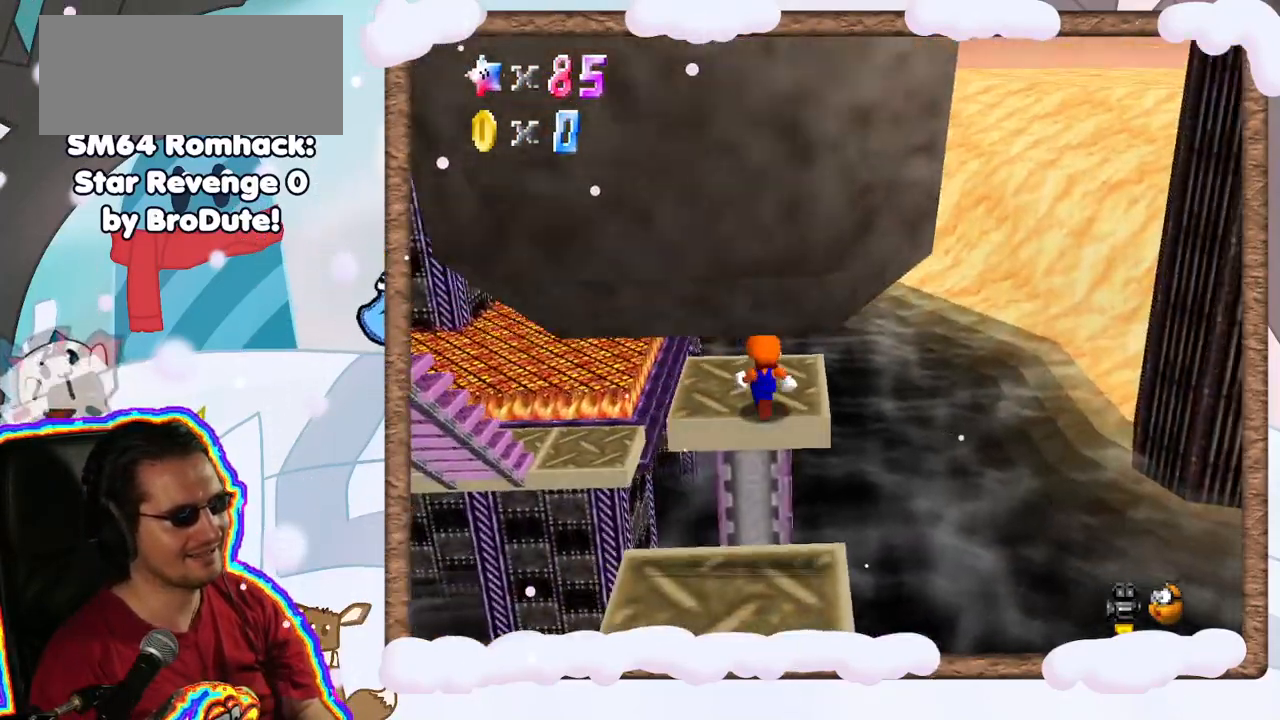
{"buttons": ["A"], "left_stick": "up-left", "events": [[433, "A", "down"]]}
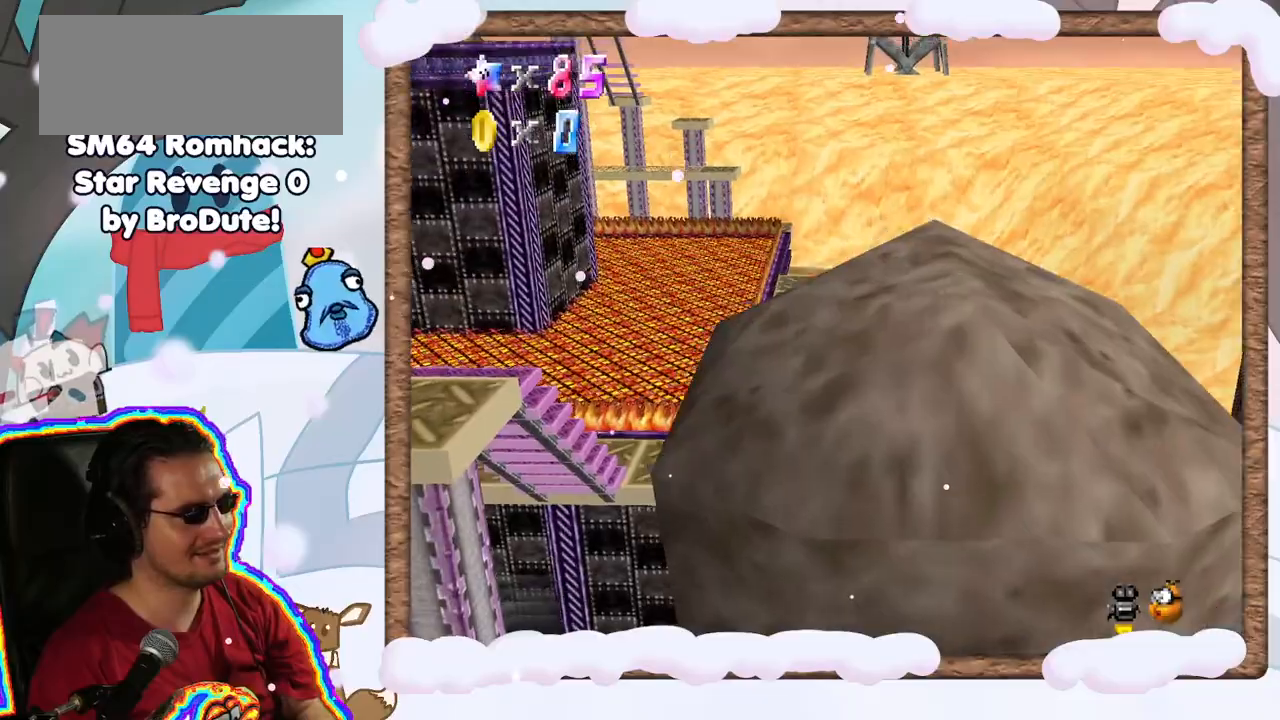
{"buttons": ["A"], "left_stick": "up", "events": [[200, "left_stick", "up"]]}
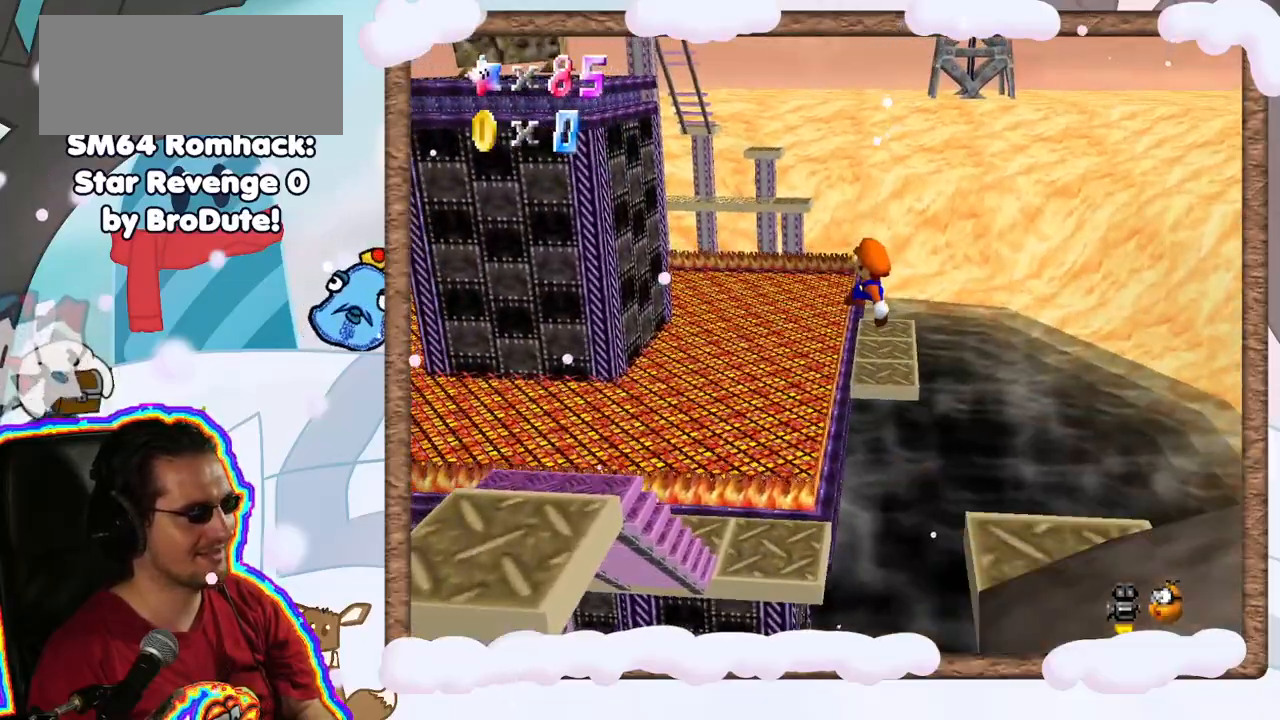
{"buttons": [], "left_stick": "center", "events": [[67, "A", "up"], [150, "left_stick", "center"]]}
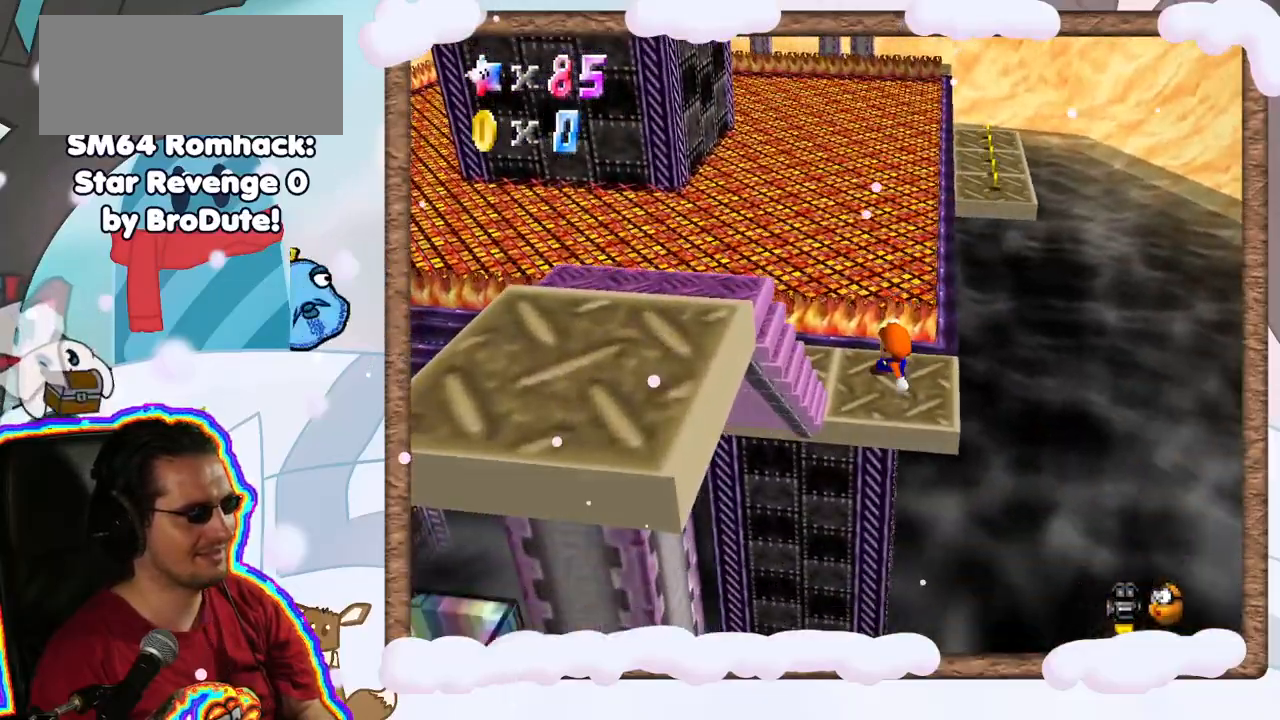
{"buttons": [], "left_stick": "center", "events": []}
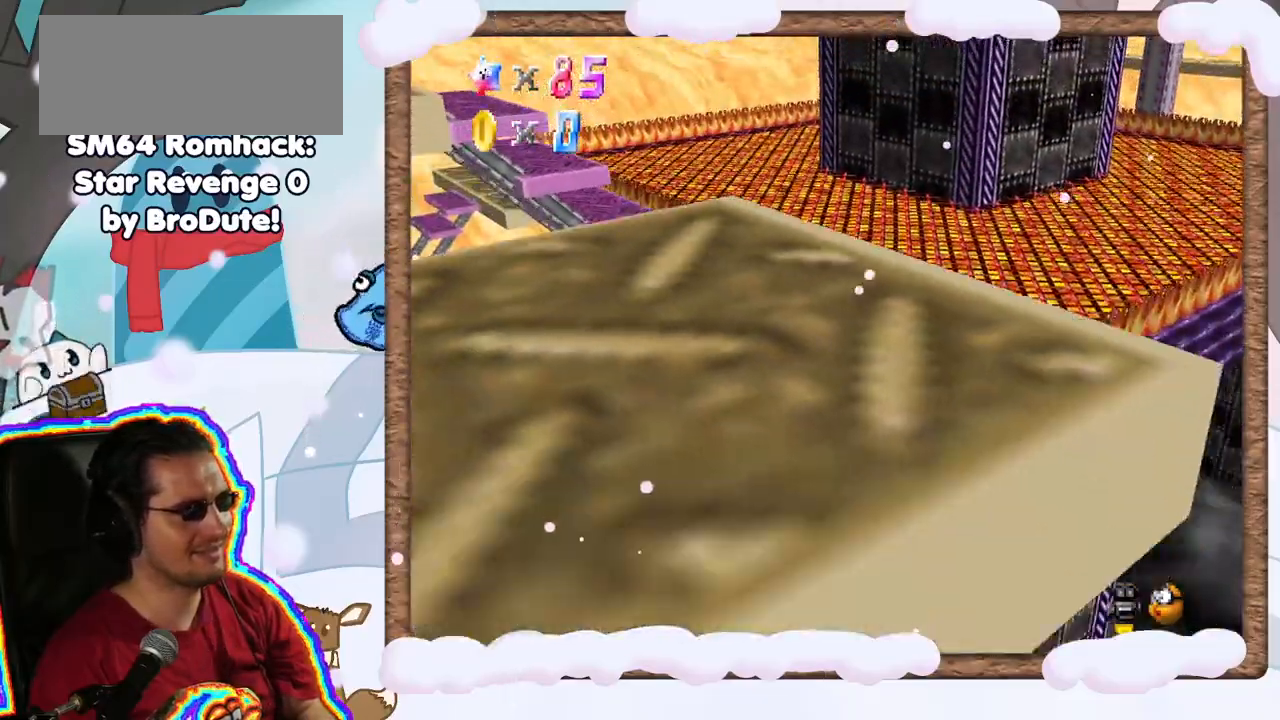
{"buttons": [], "left_stick": "right", "events": [[167, "C_LEFT", "down"], [267, "C_LEFT", "up"], [417, "left_stick", "right"]]}
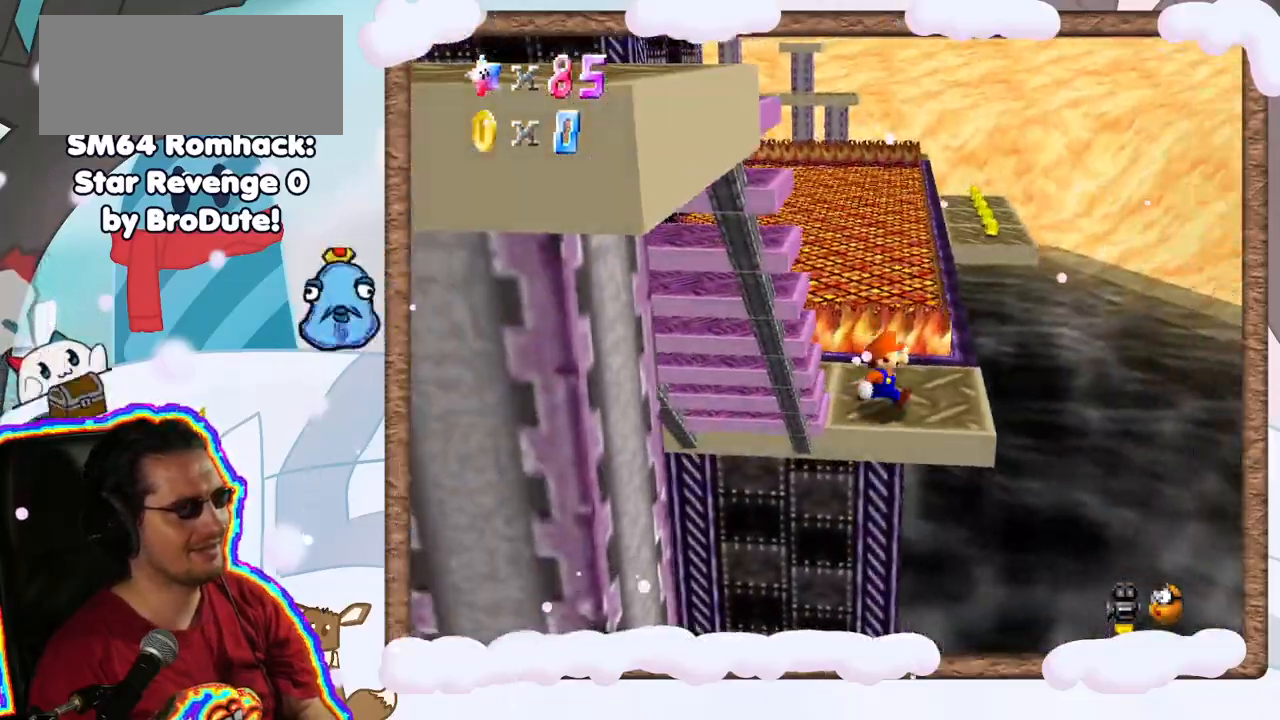
{"buttons": ["Z"], "left_stick": "up", "events": [[33, "left_stick", "up-right"], [367, "left_stick", "up"], [483, "Z", "down"]]}
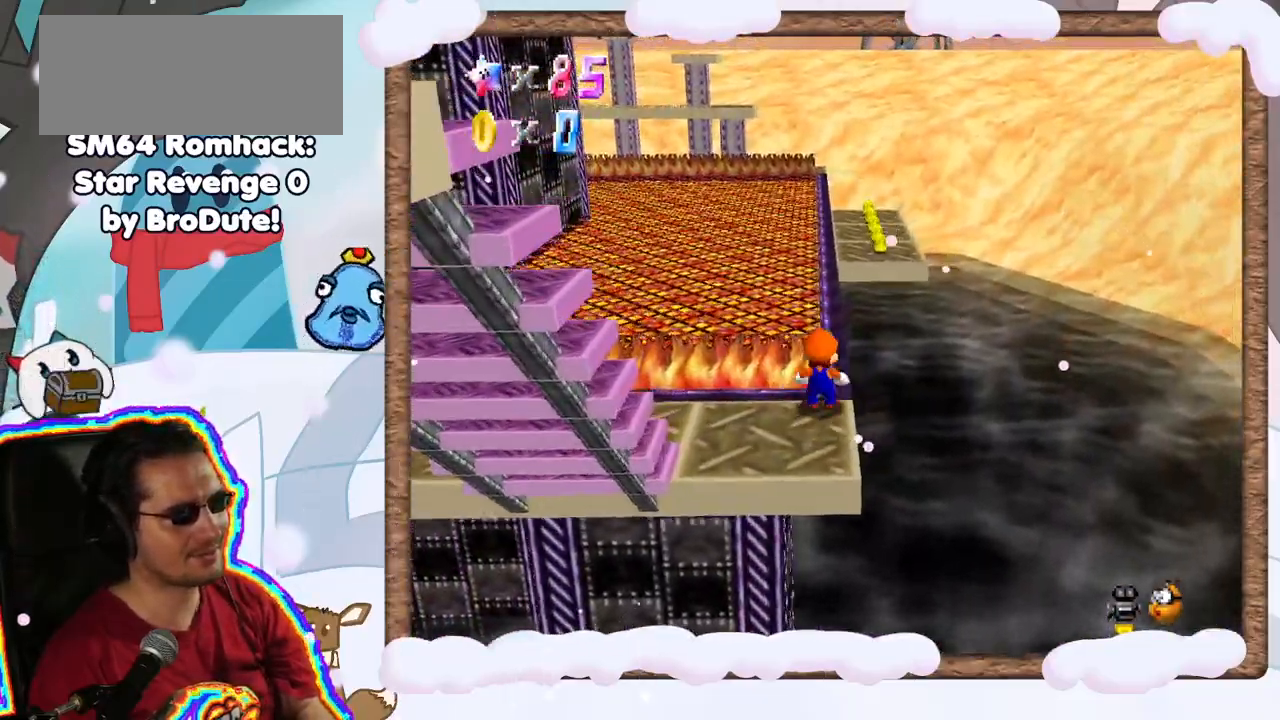
{"buttons": ["Z"], "left_stick": "up", "events": [[50, "A", "down"], [483, "A", "up"]]}
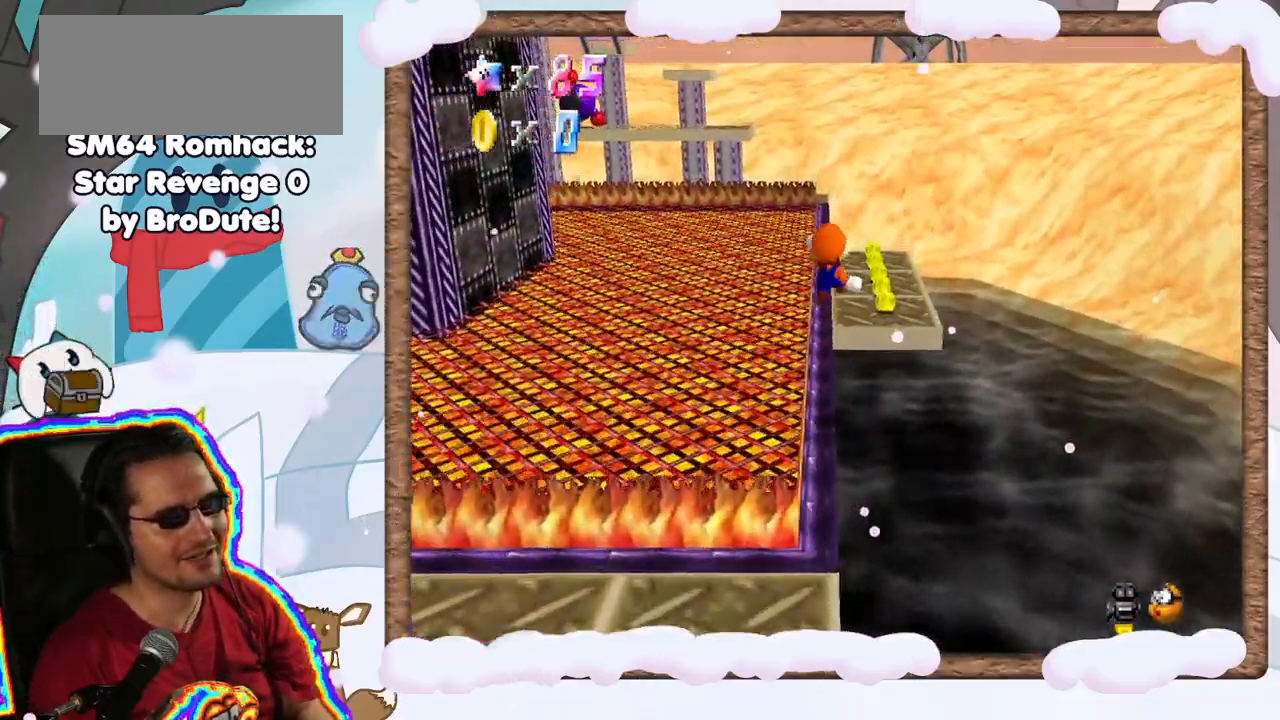
{"buttons": [], "left_stick": "center", "events": [[17, "Z", "up"], [200, "left_stick", "center"]]}
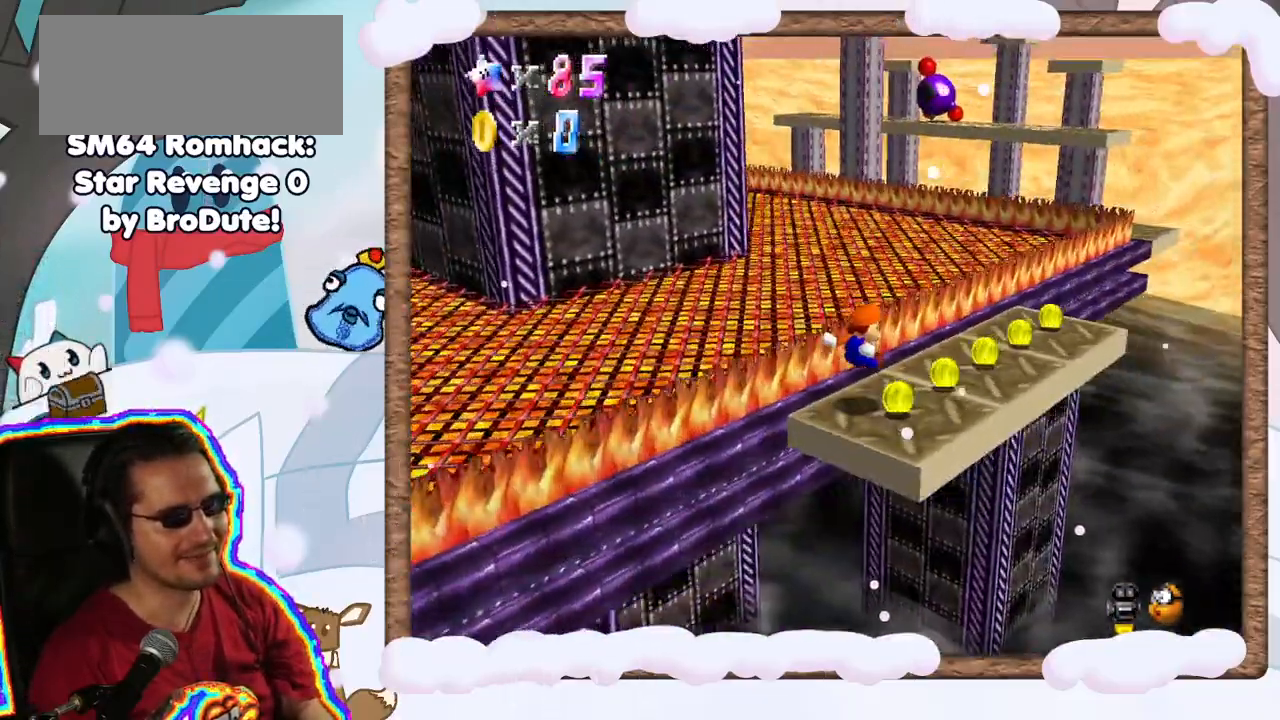
{"buttons": [], "left_stick": "up-right", "events": [[217, "left_stick", "right"], [300, "left_stick", "up-right"]]}
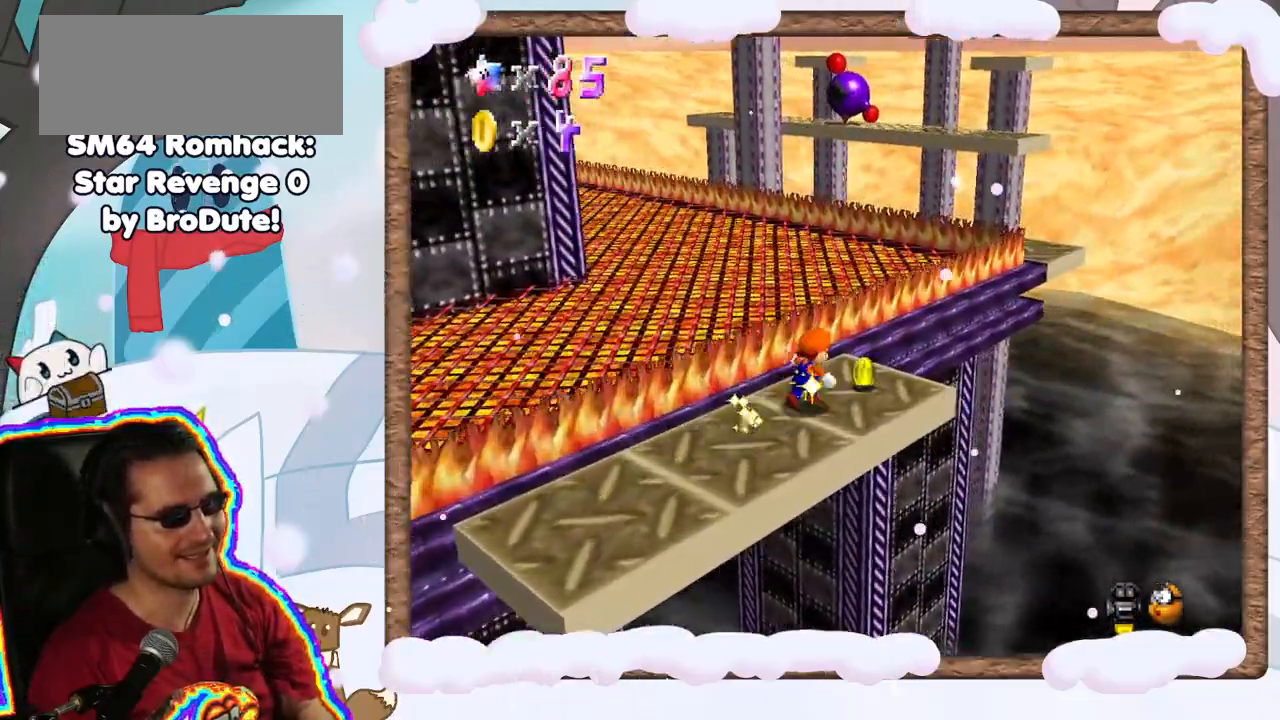
{"buttons": ["A", "Z"], "left_stick": "up", "events": [[200, "Z", "down"], [233, "A", "down"], [350, "left_stick", "up"]]}
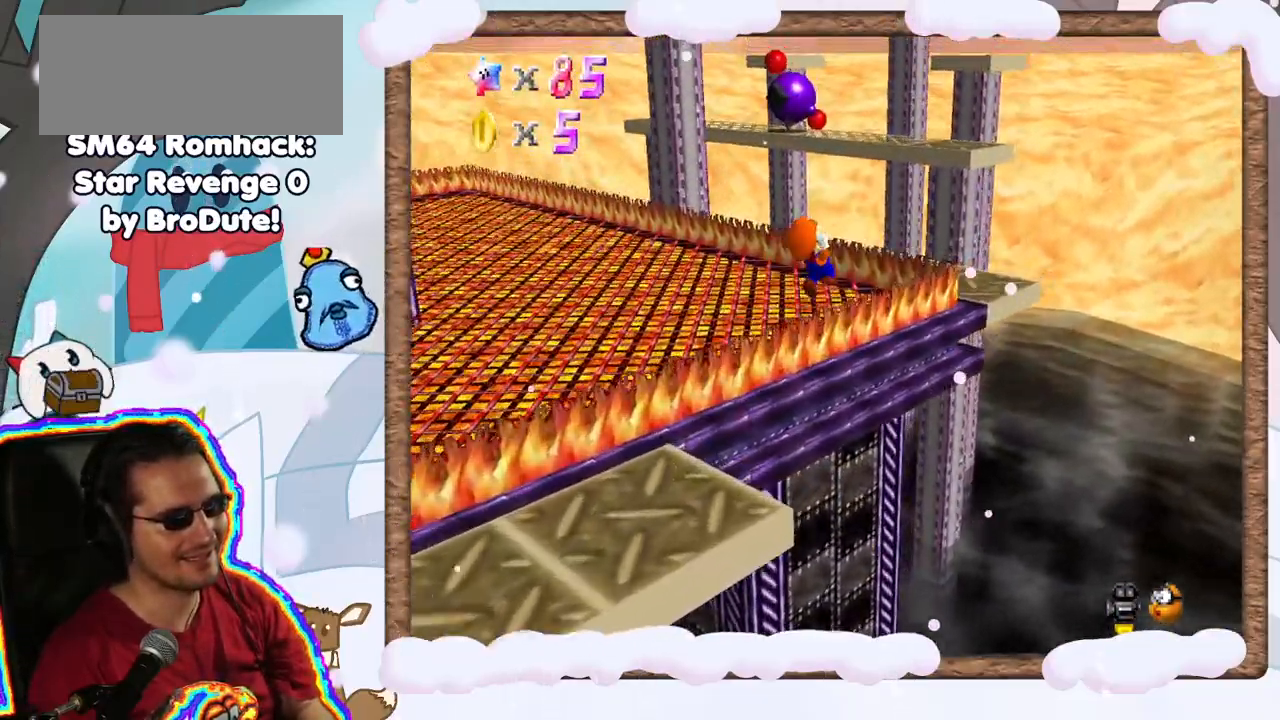
{"buttons": [], "left_stick": "down-left", "events": [[167, "A", "up"], [183, "Z", "up"], [200, "left_stick", "down-left"]]}
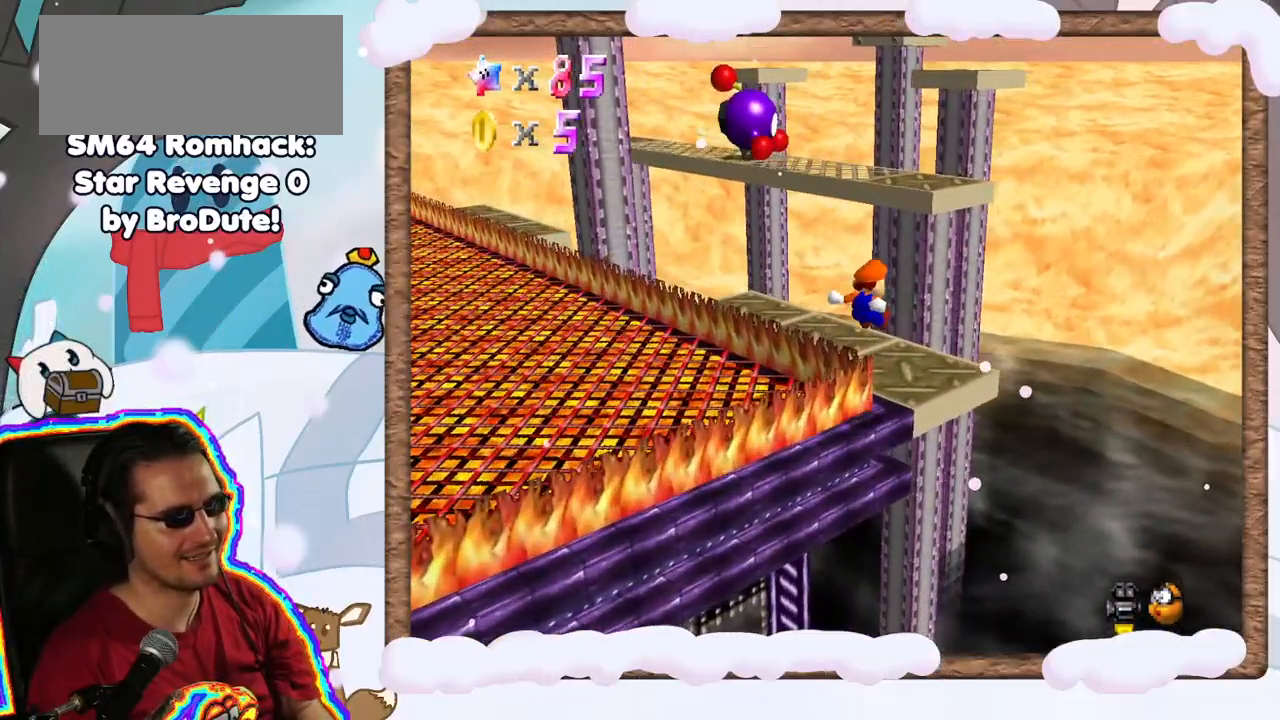
{"buttons": [], "left_stick": "center", "events": [[100, "left_stick", "center"]]}
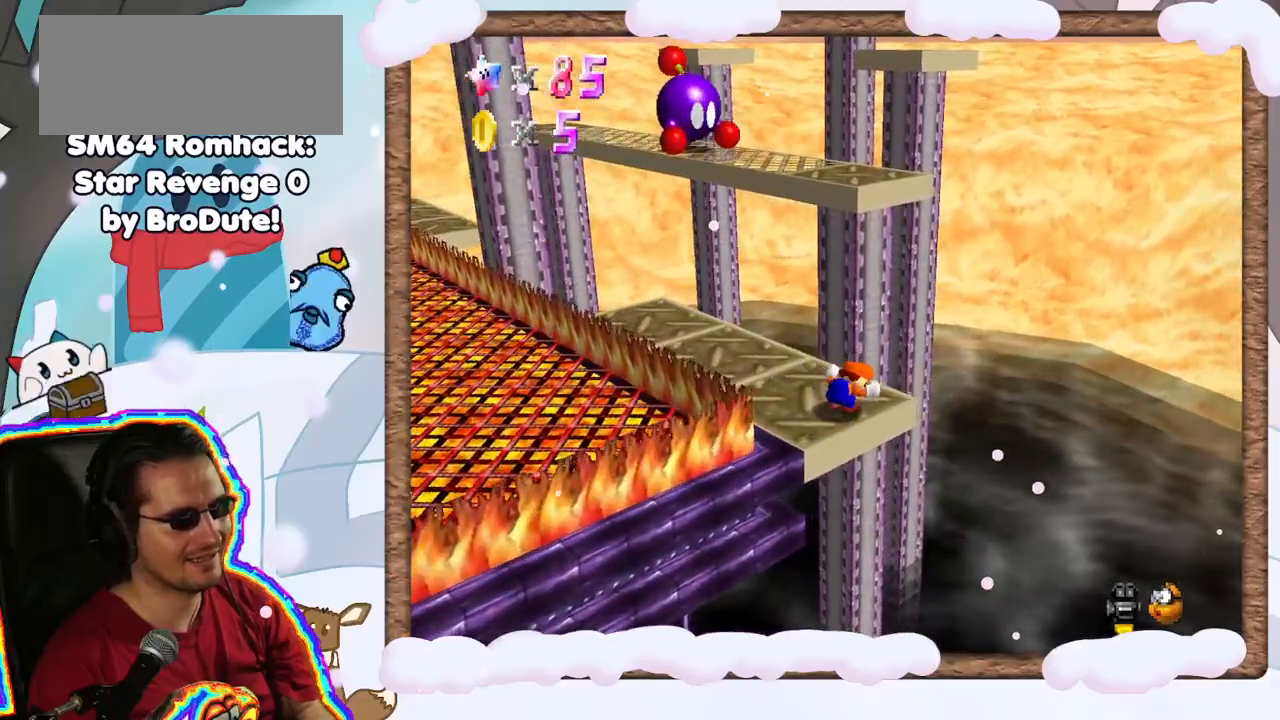
{"buttons": [], "left_stick": "up", "events": [[317, "left_stick", "up"]]}
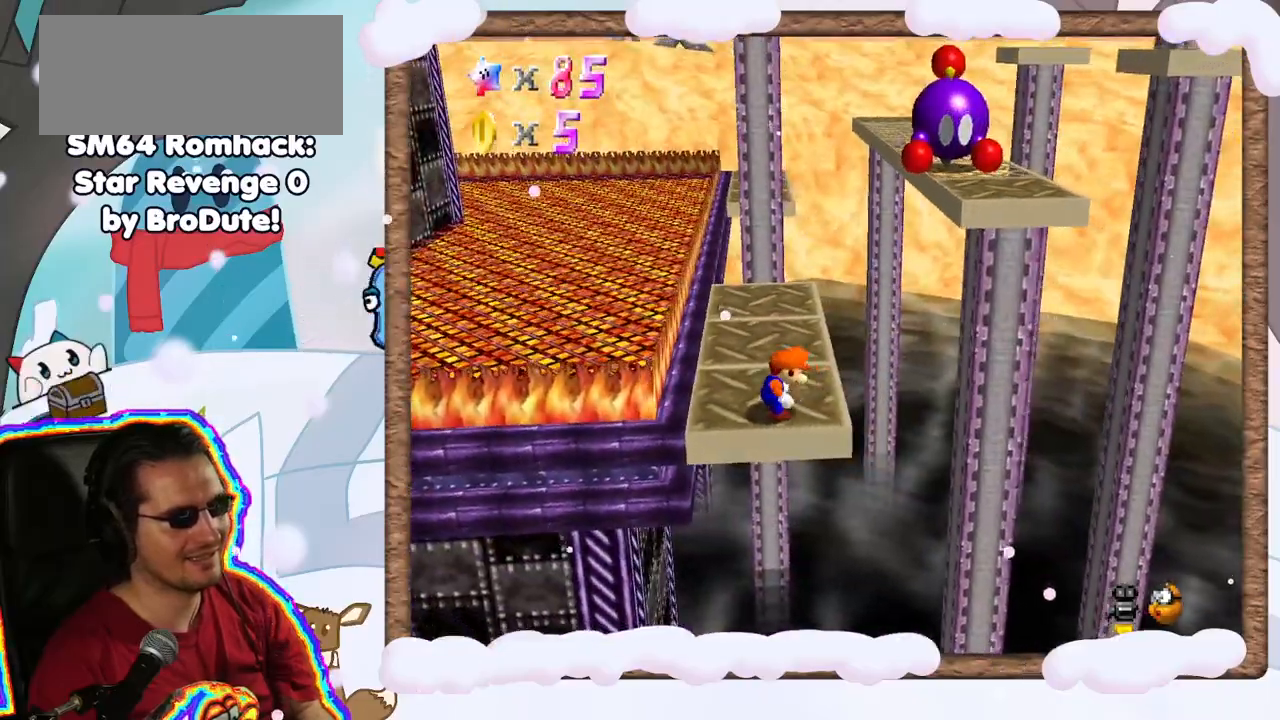
{"buttons": [], "left_stick": "up", "events": [[167, "left_stick", "up-left"], [467, "left_stick", "up"]]}
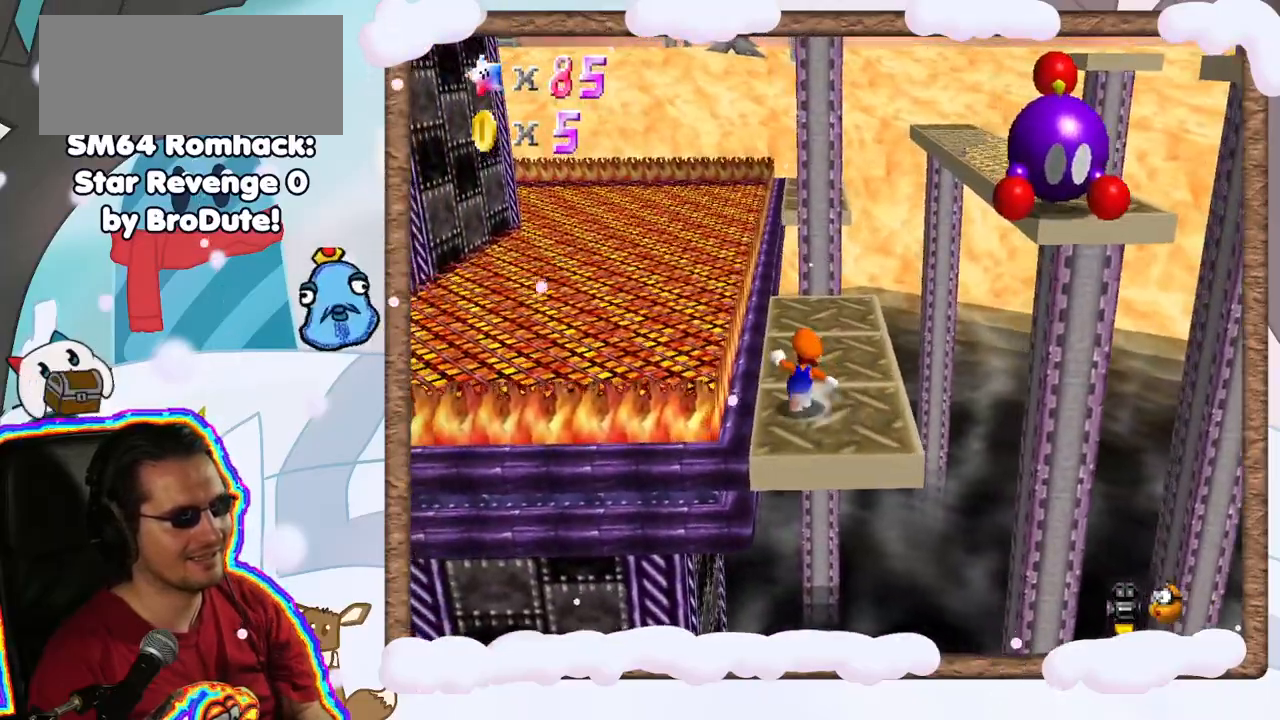
{"buttons": [], "left_stick": "up", "events": [[117, "C_DOWN", "down"], [167, "C_DOWN", "up"], [267, "A", "down"], [367, "A", "up"]]}
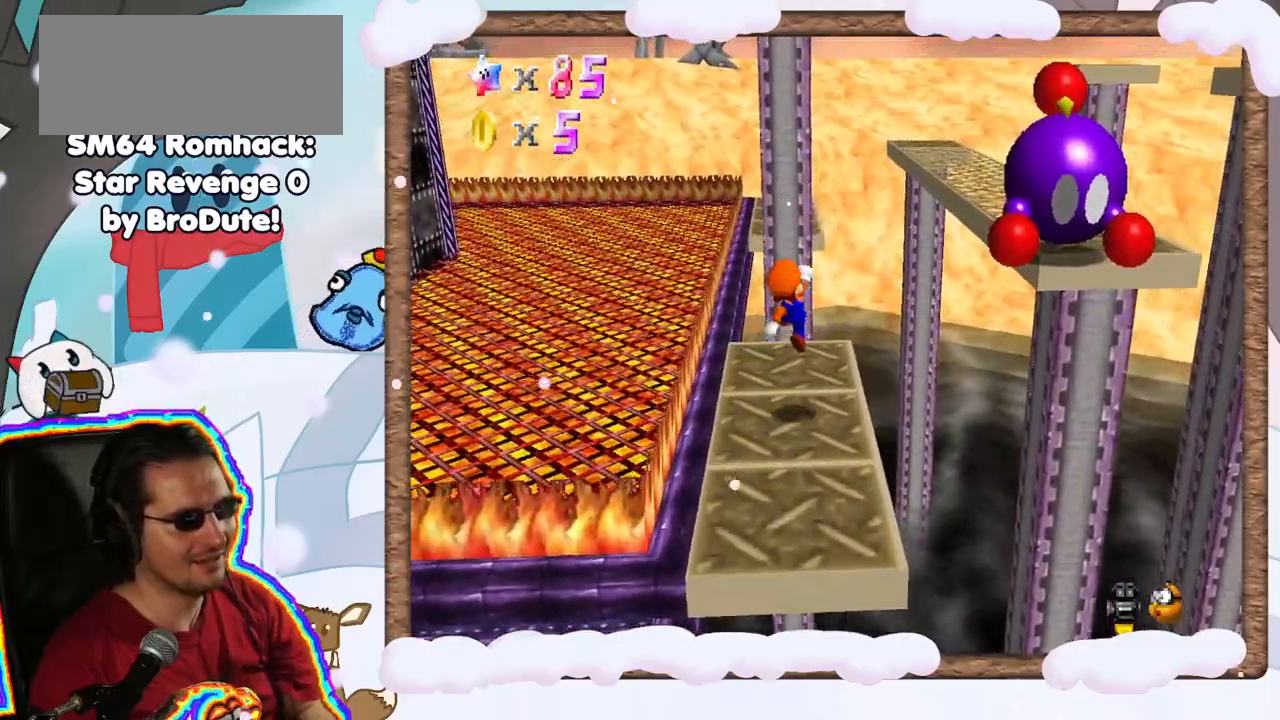
{"buttons": ["A"], "left_stick": "up-right", "events": [[67, "left_stick", "up-right"], [333, "A", "down"]]}